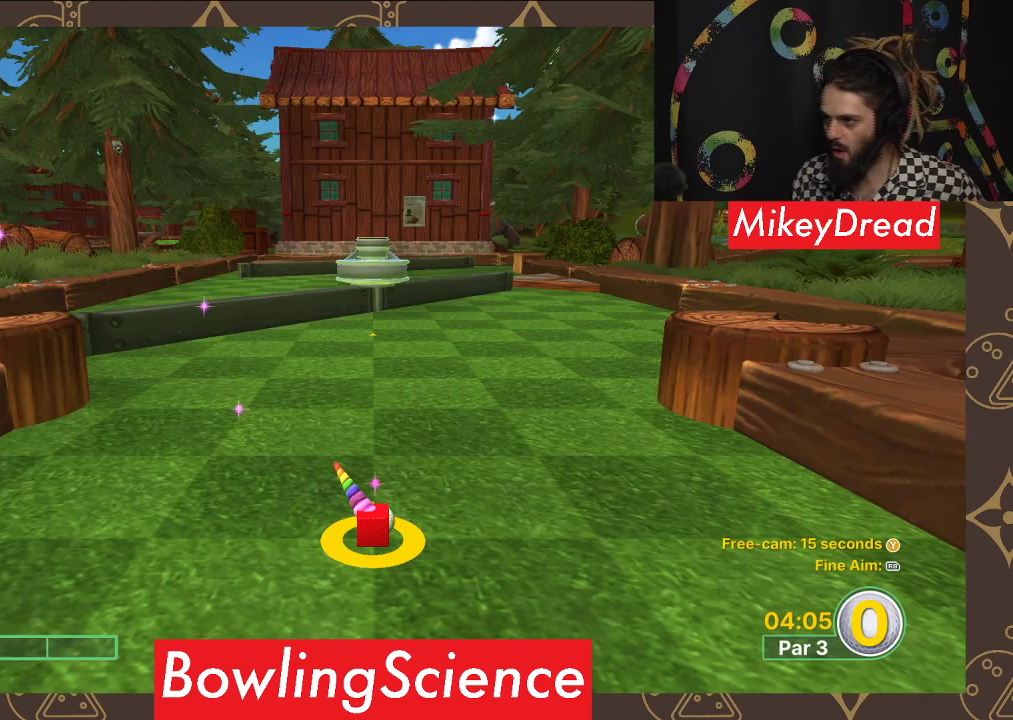
Gameplay with a controller (Xbox layout); each line is a JSON object with the inputs held at the frame after it. "events" lists button and stick changes between this image and that frame as [ms after this image, input, new state], when the widget could be followed in between.
{"buttons": [], "left_stick": "center", "right_stick": "left", "events": [[400, "right_stick", "left"]]}
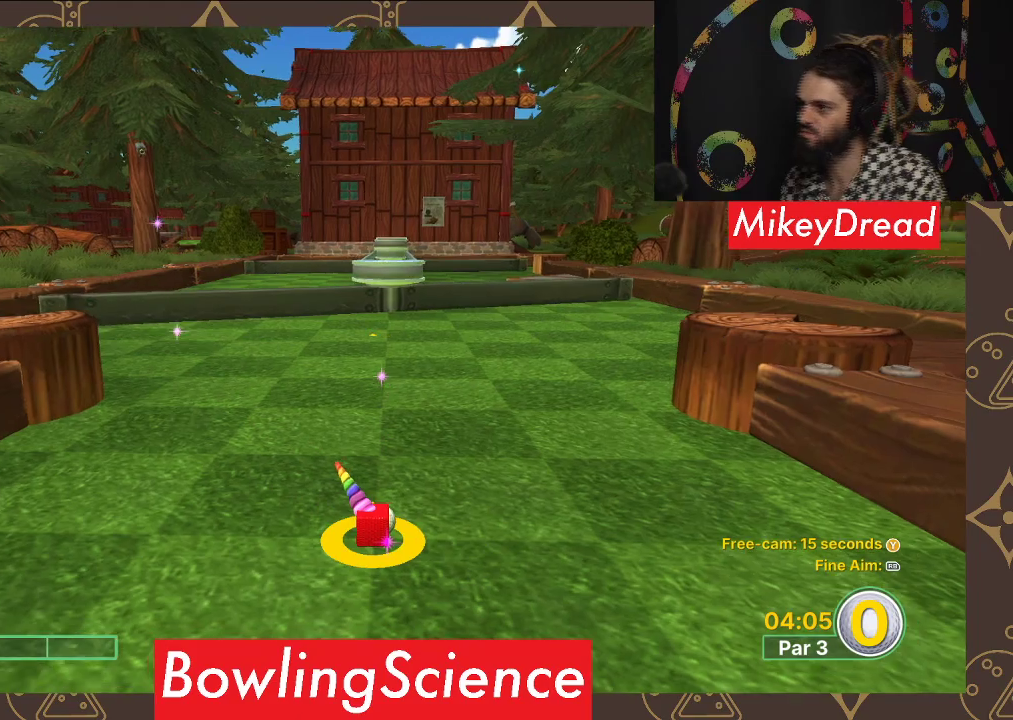
{"buttons": [], "left_stick": "up", "right_stick": "center", "events": [[50, "right_stick", "center"], [183, "left_stick", "up"]]}
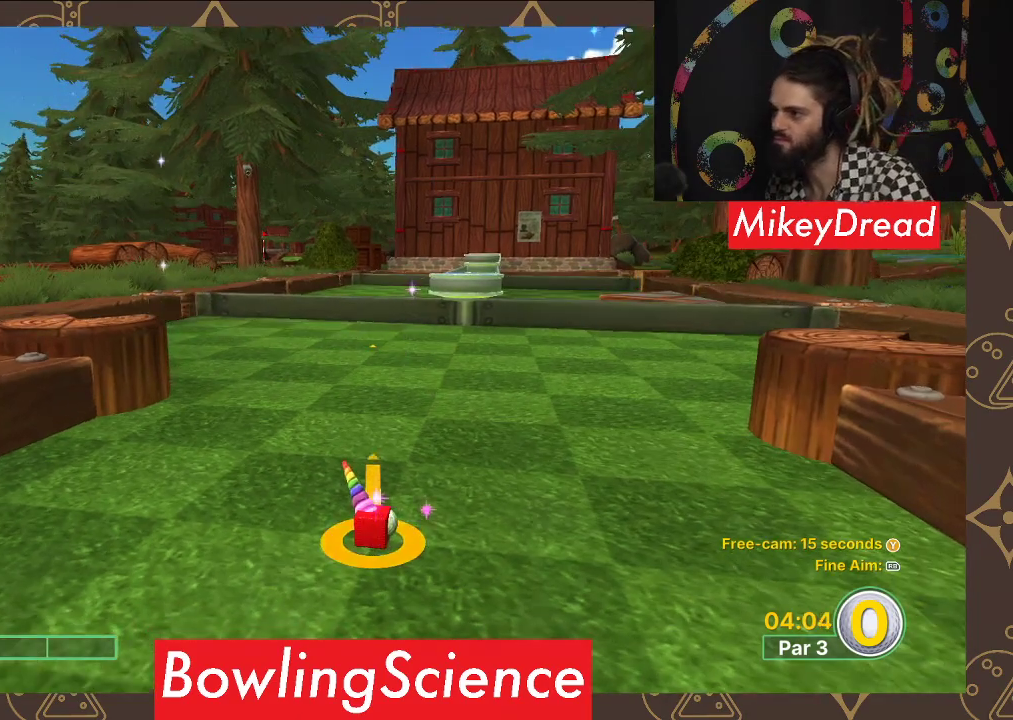
{"buttons": [], "left_stick": "center", "right_stick": "center", "events": [[467, "left_stick", "center"]]}
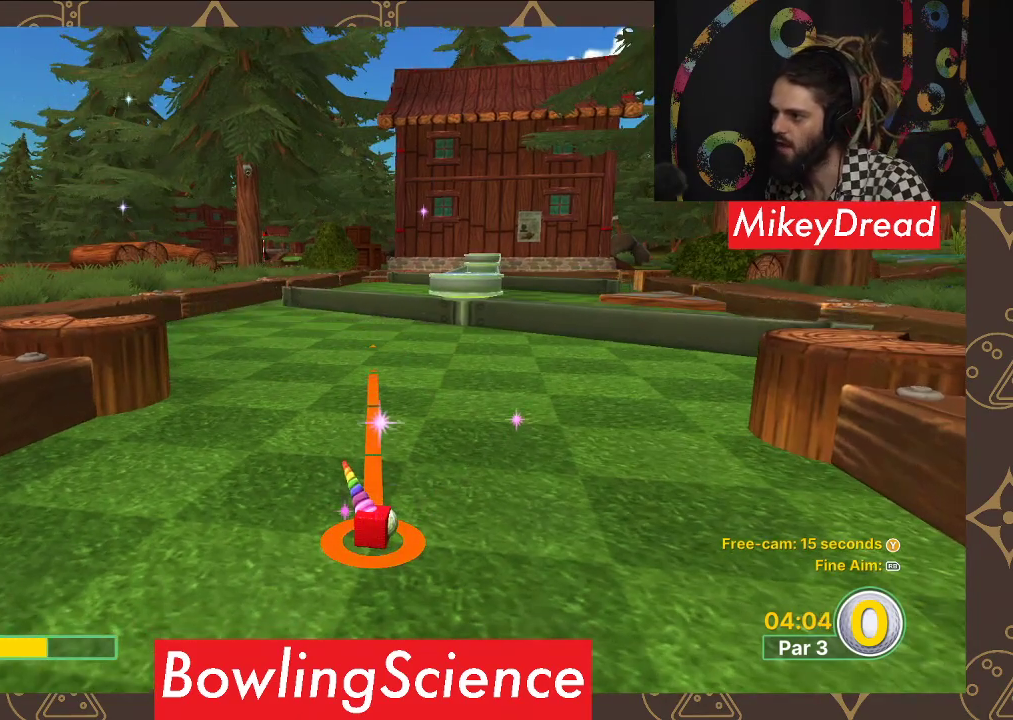
{"buttons": [], "left_stick": "center", "right_stick": "center", "events": [[83, "A", "down"], [200, "A", "up"]]}
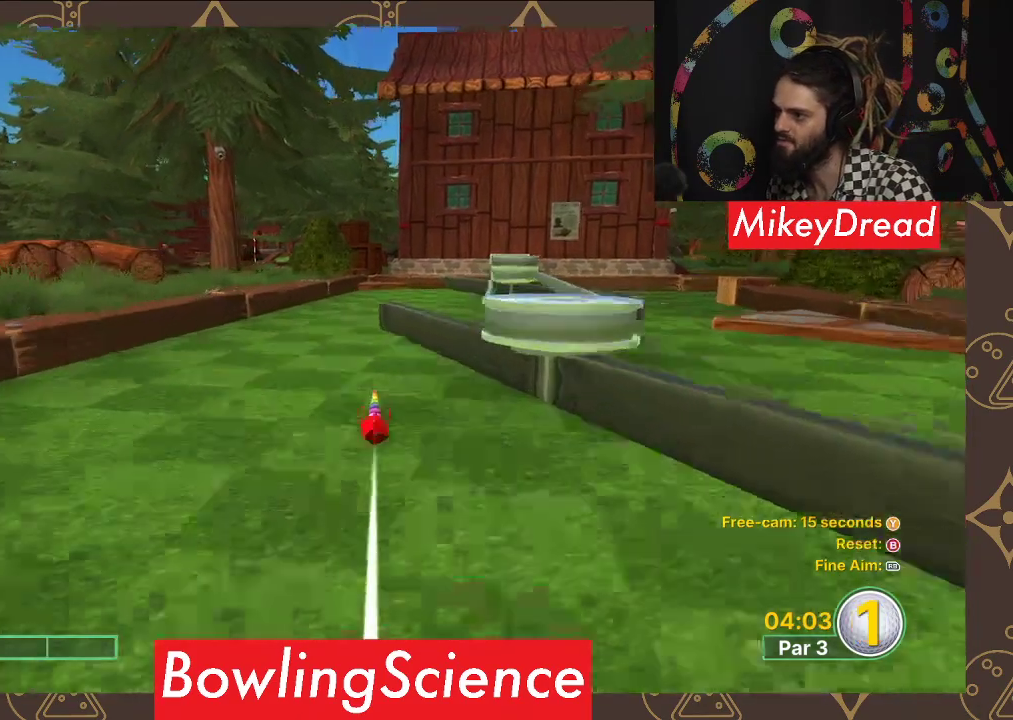
{"buttons": [], "left_stick": "center", "right_stick": "center", "events": []}
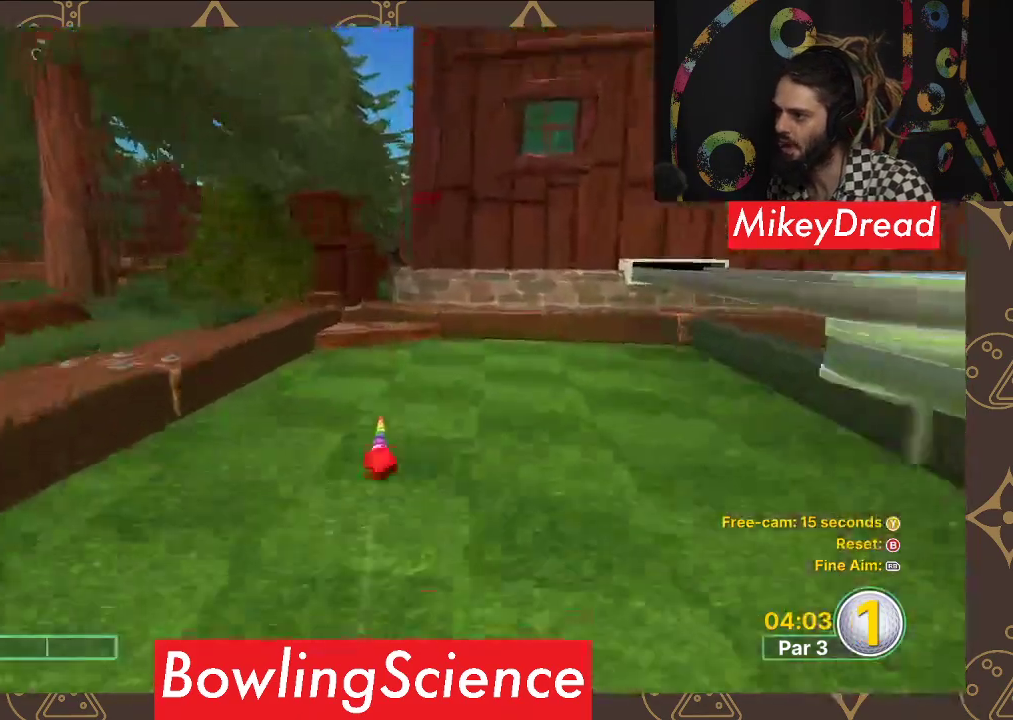
{"buttons": [], "left_stick": "center", "right_stick": "center", "events": []}
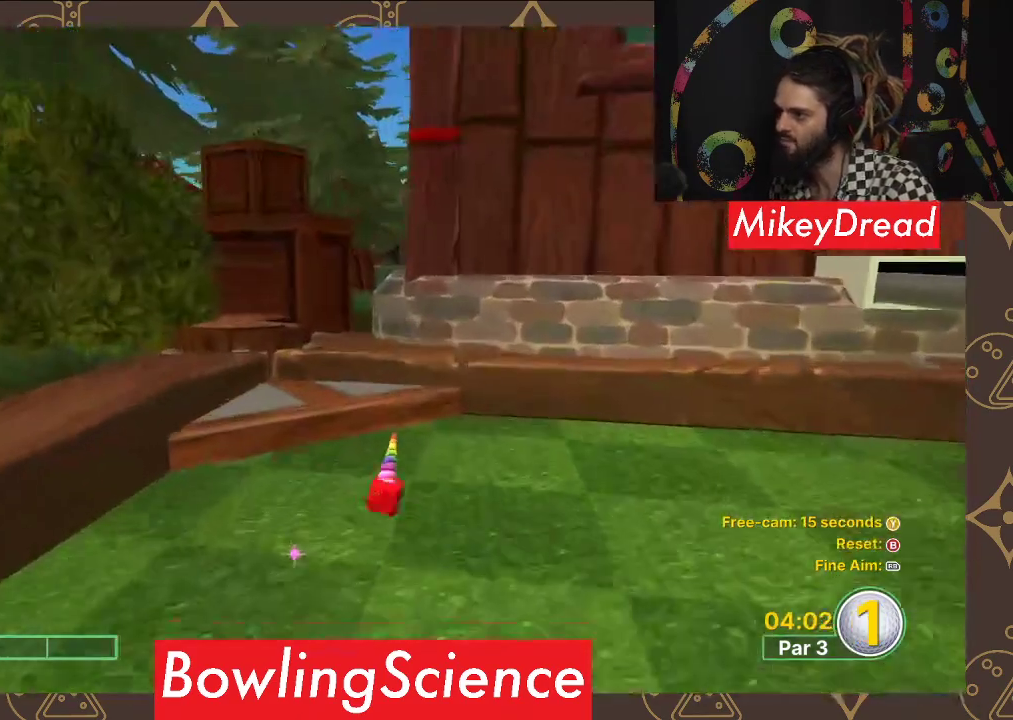
{"buttons": [], "left_stick": "center", "right_stick": "right", "events": [[67, "right_stick", "right"]]}
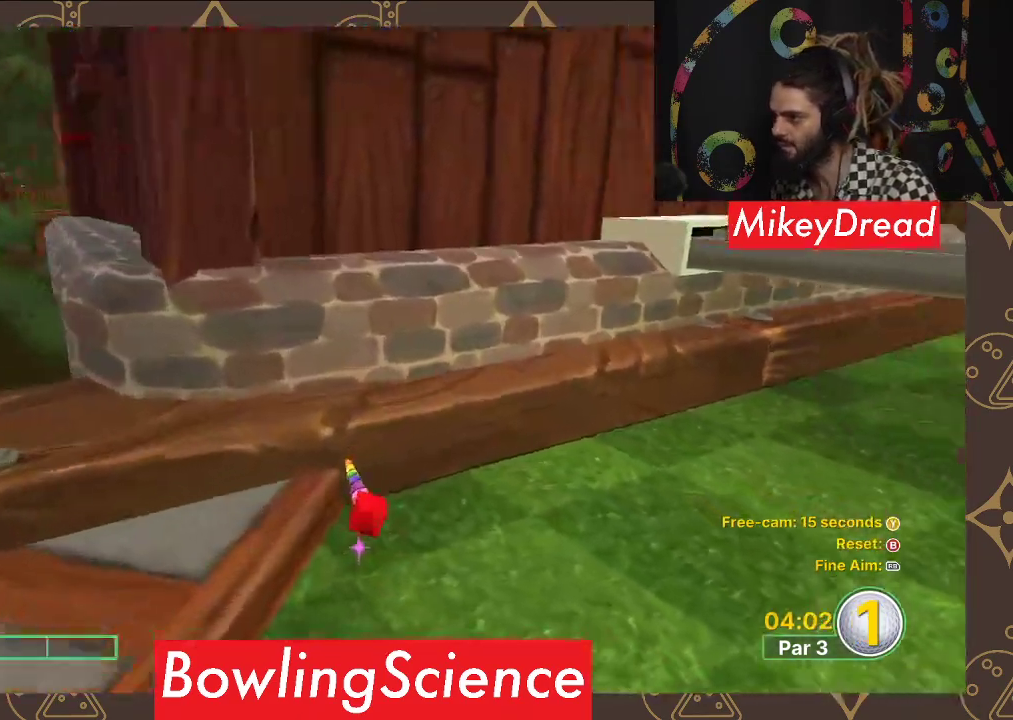
{"buttons": [], "left_stick": "center", "right_stick": "right", "events": []}
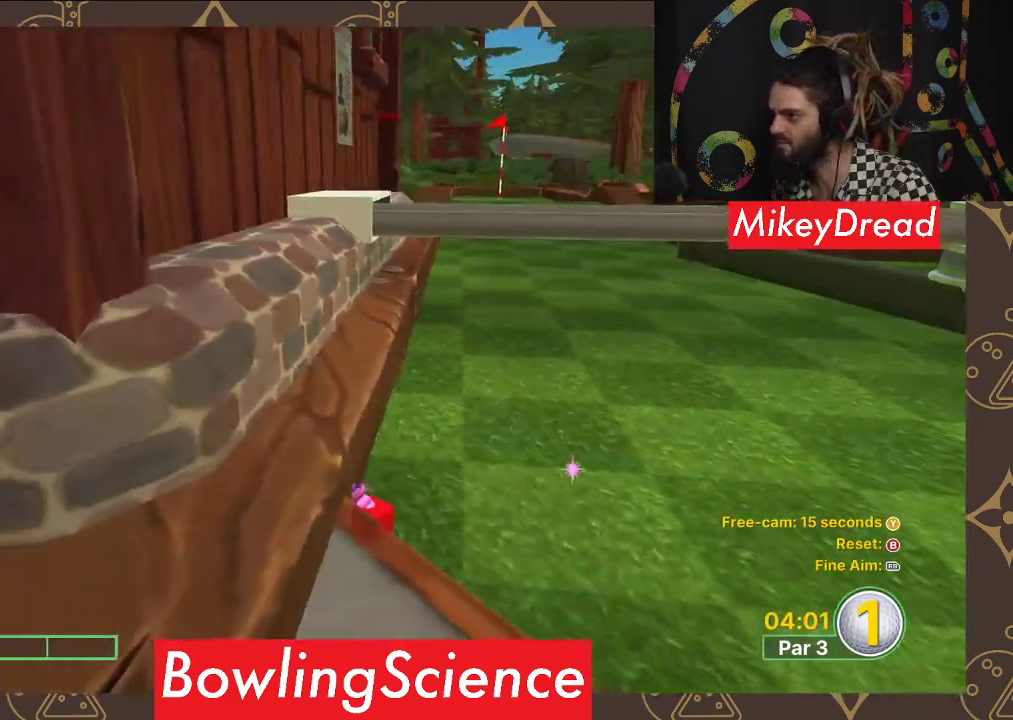
{"buttons": [], "left_stick": "up", "right_stick": "center", "events": [[250, "right_stick", "center"], [433, "left_stick", "up"]]}
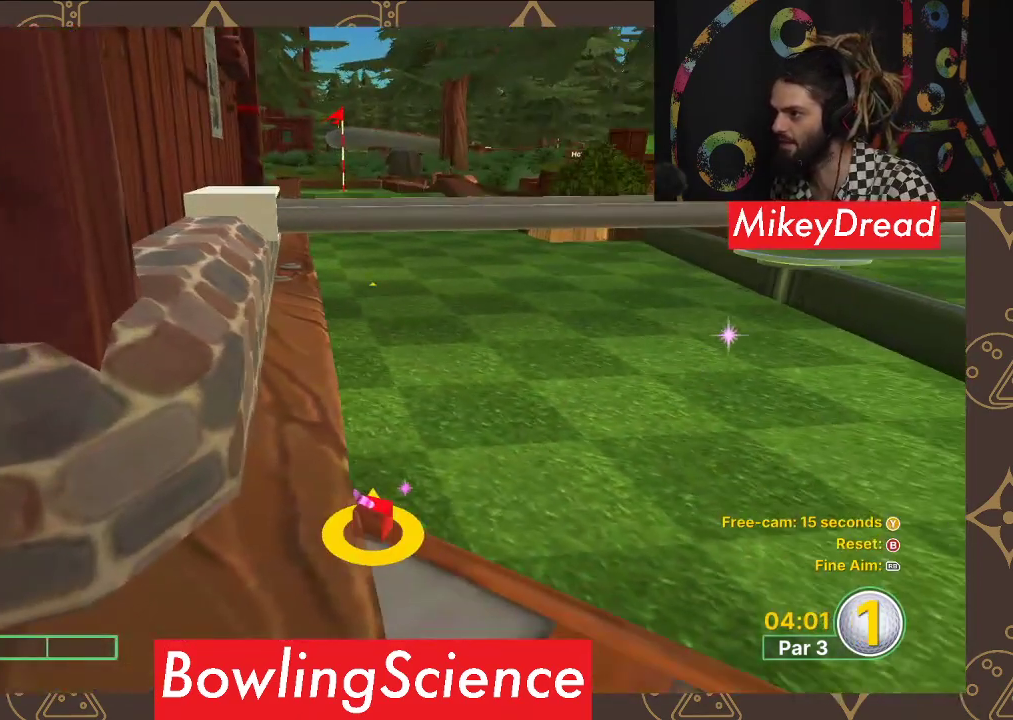
{"buttons": [], "left_stick": "up", "right_stick": "center", "events": []}
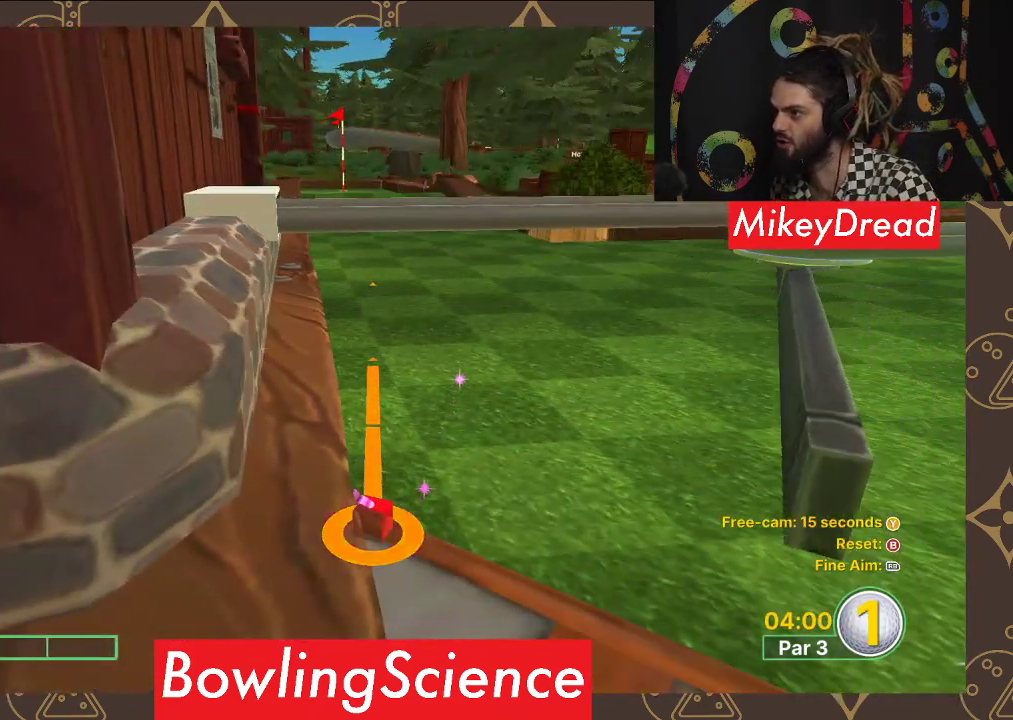
{"buttons": [], "left_stick": "center", "right_stick": "center", "events": [[50, "A", "down"], [50, "left_stick", "center"], [200, "A", "up"]]}
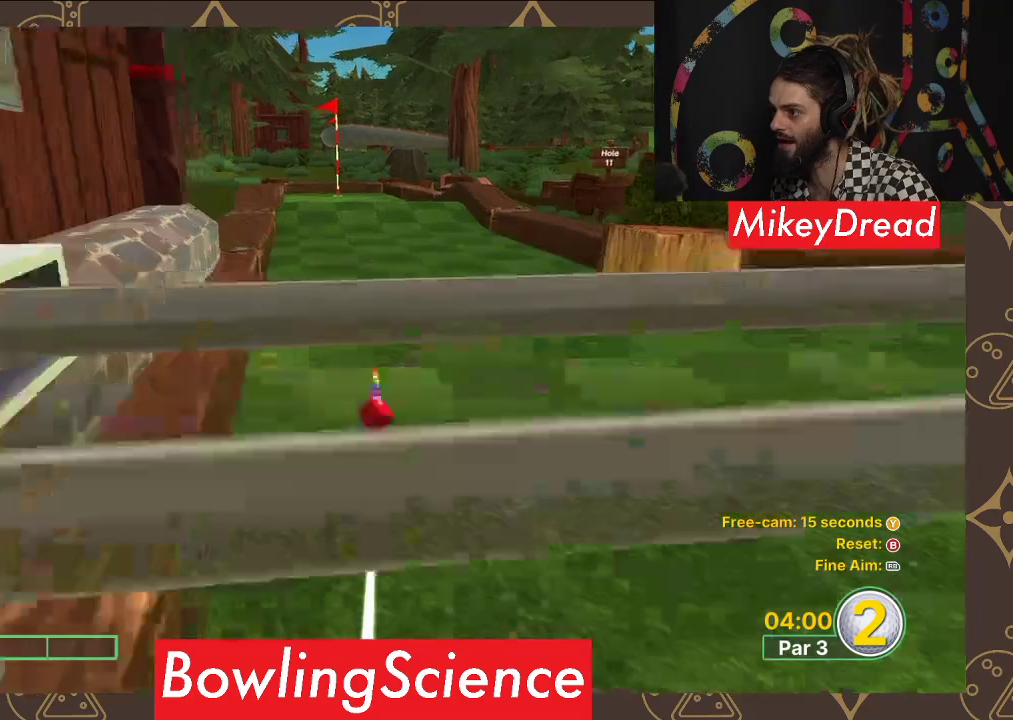
{"buttons": [], "left_stick": "center", "right_stick": "center", "events": []}
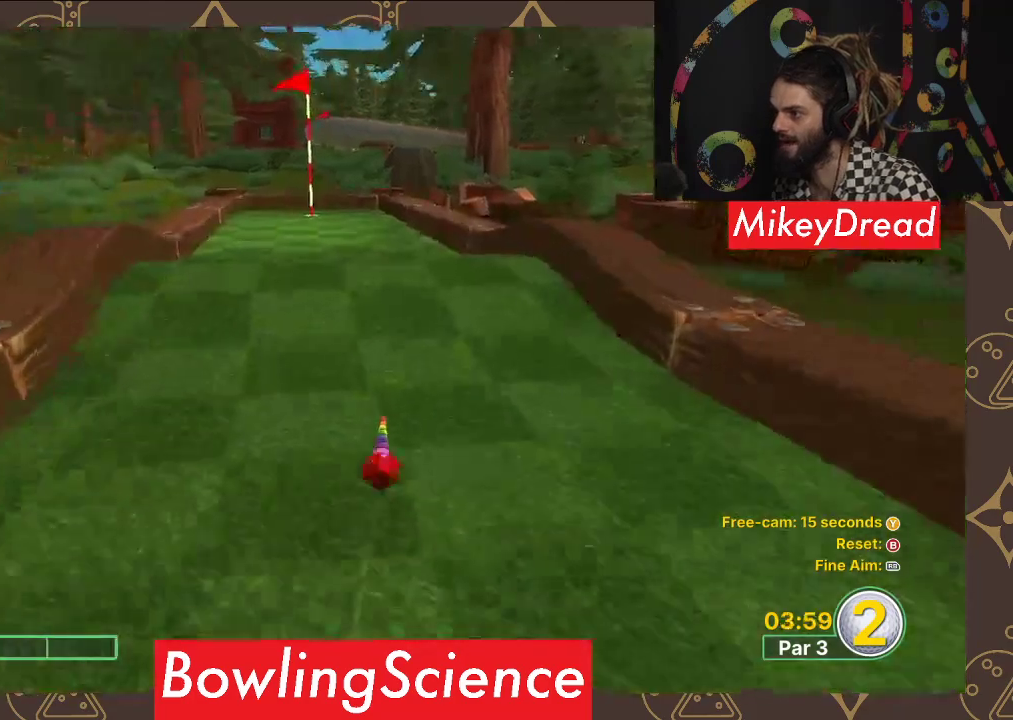
{"buttons": [], "left_stick": "center", "right_stick": "center", "events": [[67, "right_stick", "left"], [117, "right_stick", "up-left"], [283, "right_stick", "center"]]}
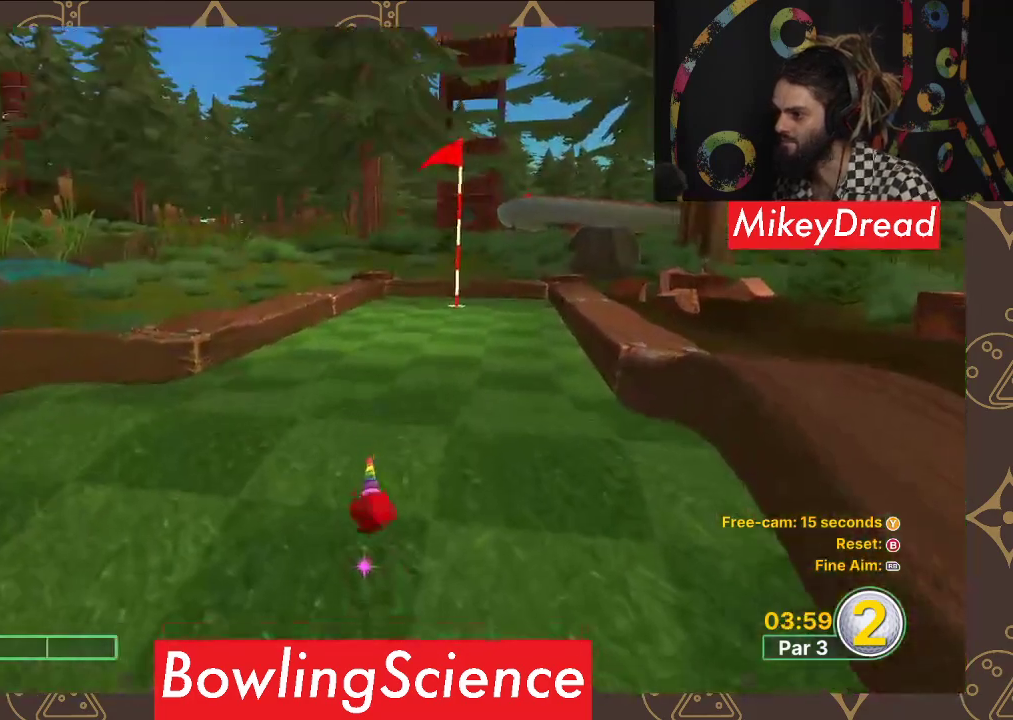
{"buttons": [], "left_stick": "center", "right_stick": "right", "events": [[450, "right_stick", "right"]]}
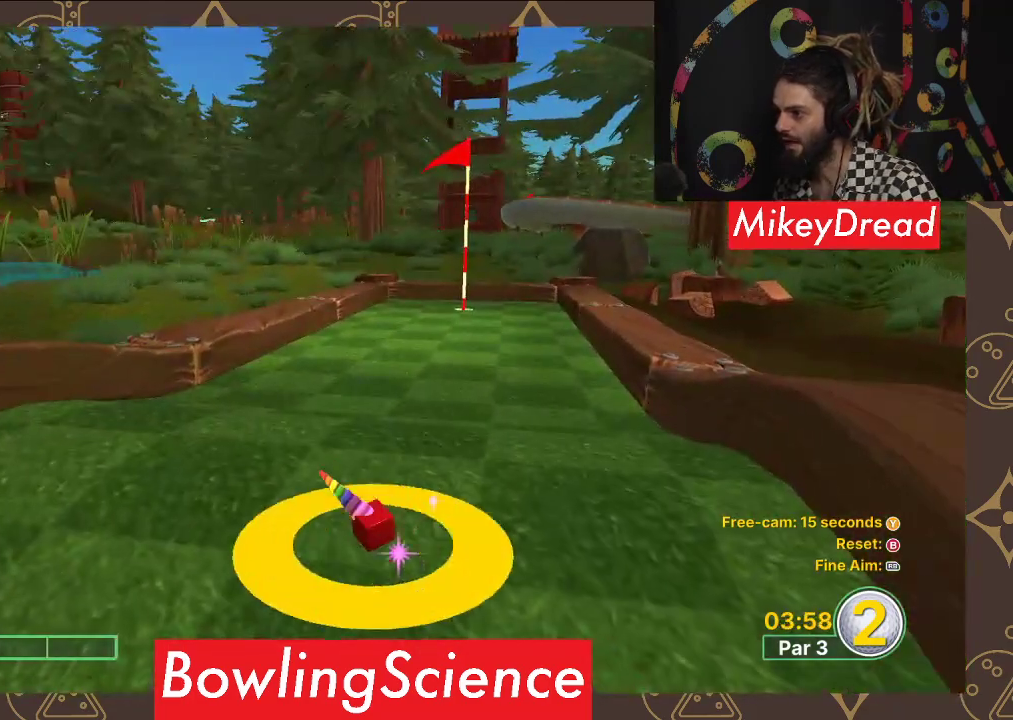
{"buttons": [], "left_stick": "center", "right_stick": "right", "events": [[133, "right_stick", "center"], [333, "right_stick", "right"]]}
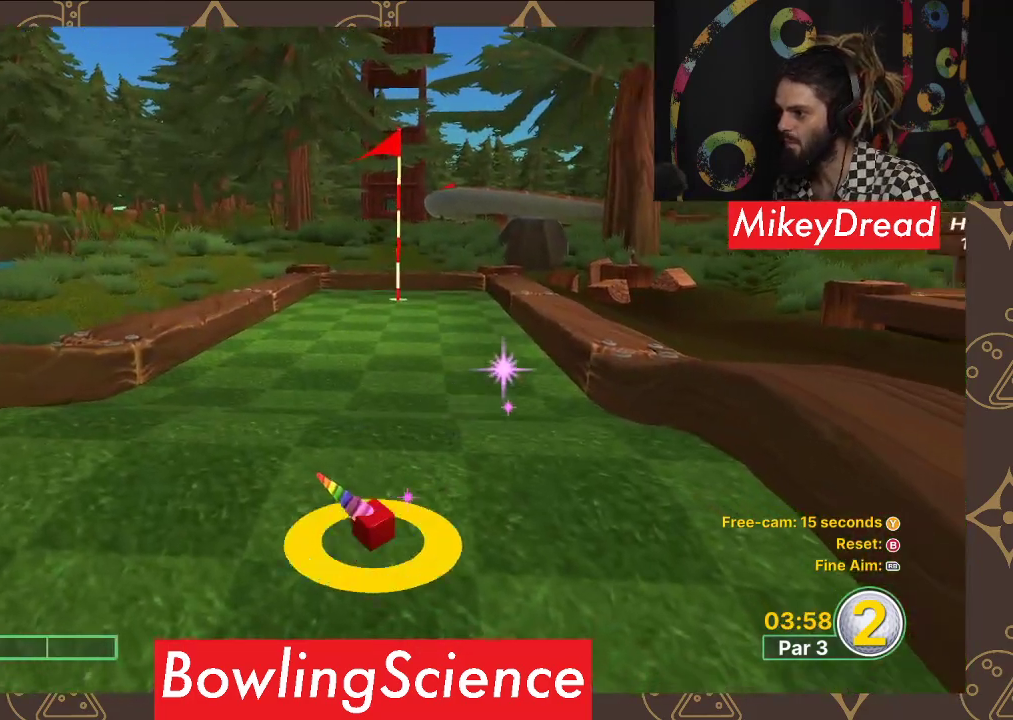
{"buttons": [], "left_stick": "up", "right_stick": "center", "events": [[33, "right_stick", "center"], [433, "left_stick", "up"]]}
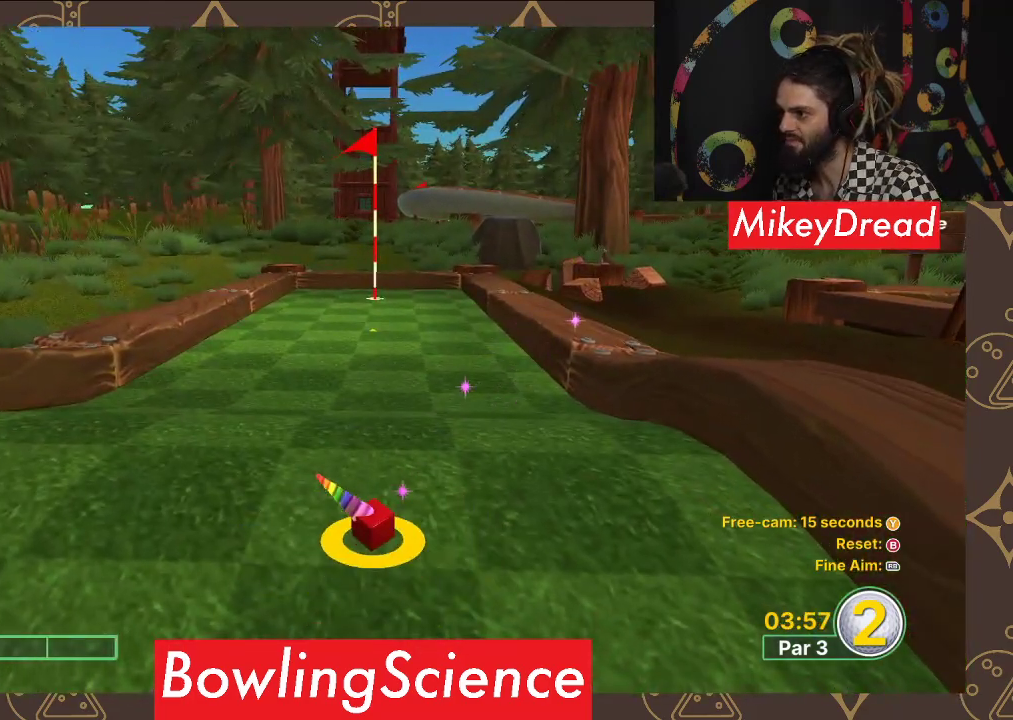
{"buttons": ["A"], "left_stick": "center", "right_stick": "center", "events": [[367, "left_stick", "center"], [433, "A", "down"]]}
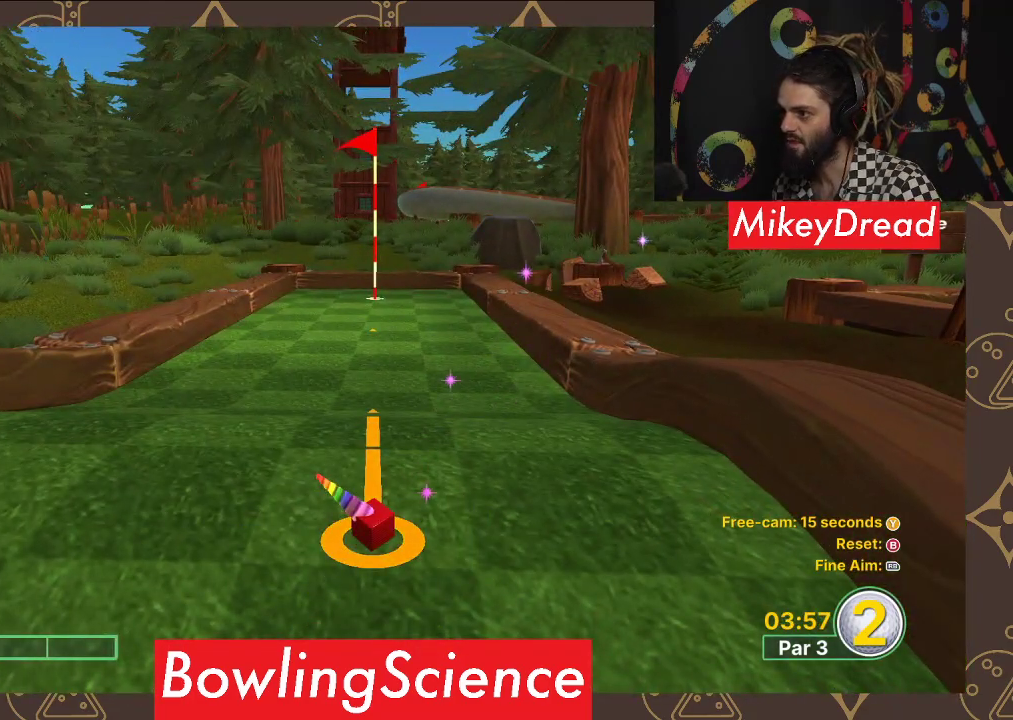
{"buttons": [], "left_stick": "center", "right_stick": "center", "events": [[83, "A", "up"]]}
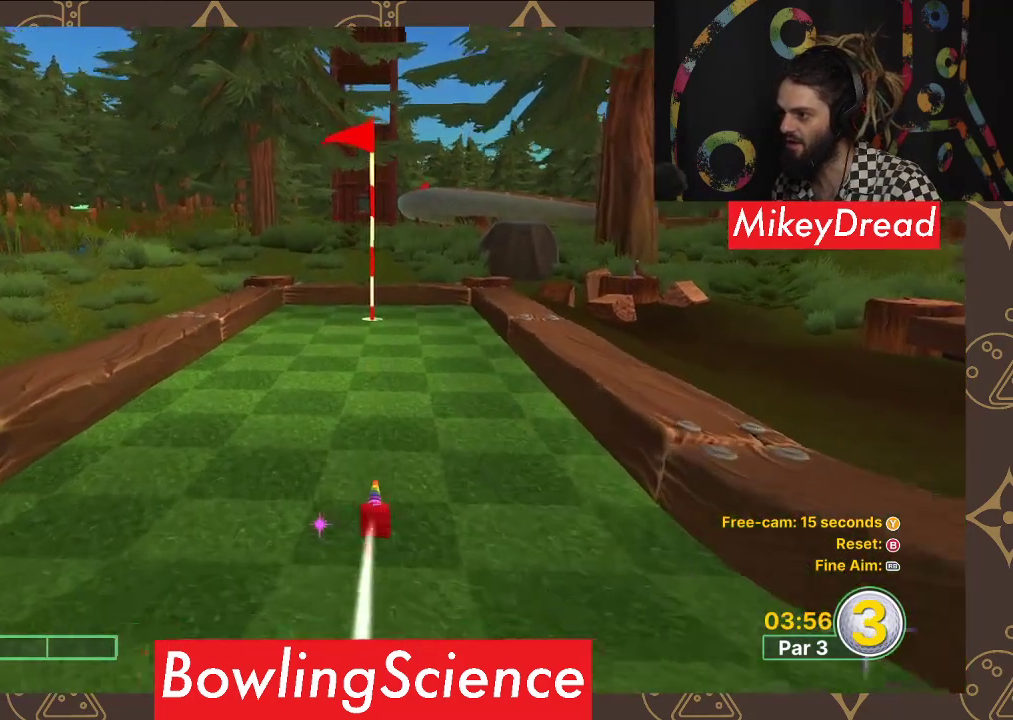
{"buttons": [], "left_stick": "center", "right_stick": "center", "events": []}
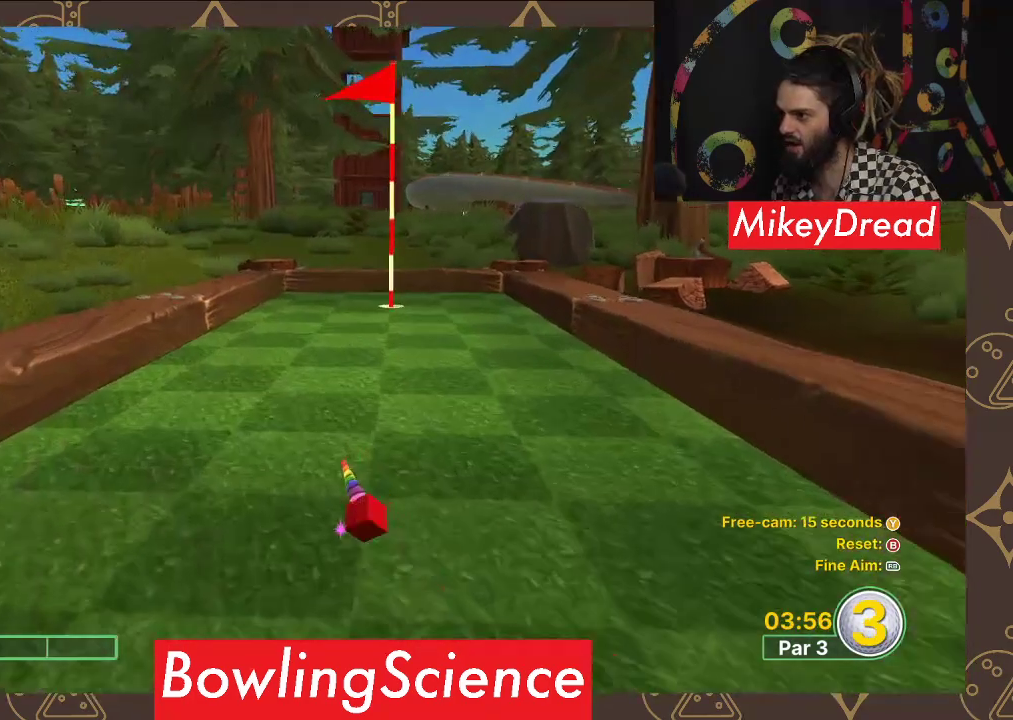
{"buttons": [], "left_stick": "center", "right_stick": "center", "events": [[267, "right_stick", "right"], [400, "right_stick", "center"]]}
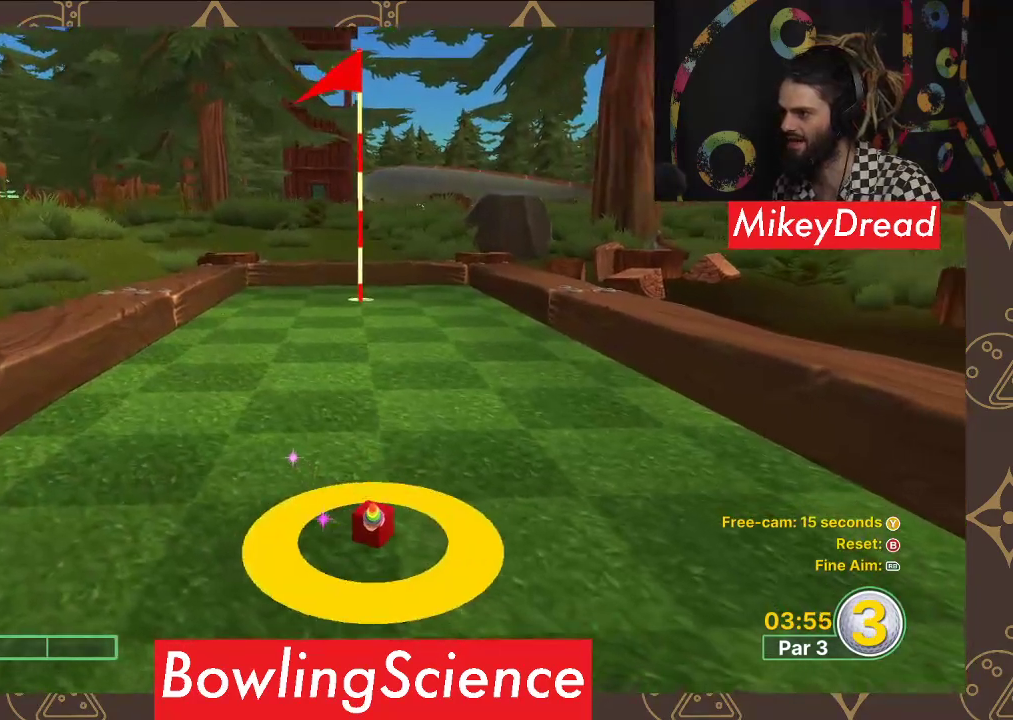
{"buttons": [], "left_stick": "up", "right_stick": "center", "events": [[267, "left_stick", "up"]]}
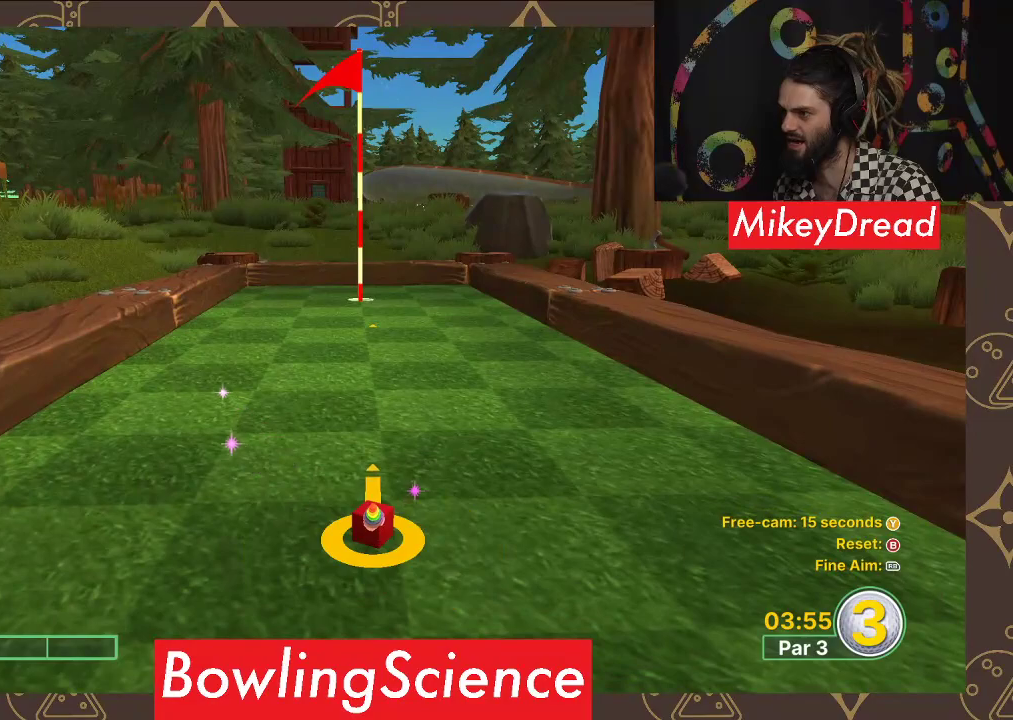
{"buttons": [], "left_stick": "center", "right_stick": "center", "events": [[217, "left_stick", "center"], [283, "A", "down"], [467, "A", "up"]]}